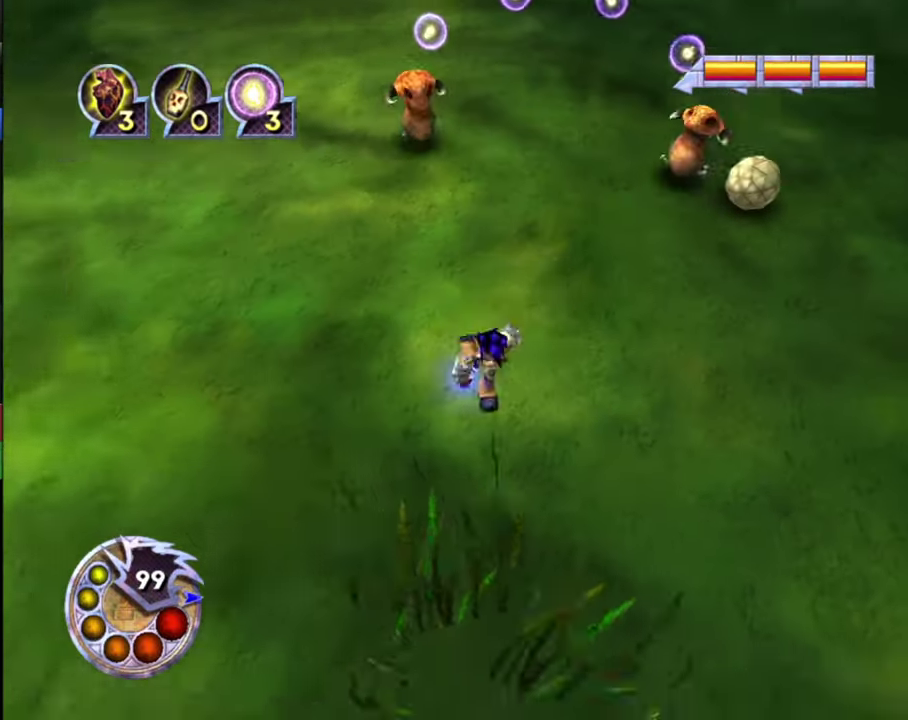
Gameplay with a controller (PlayStation layout); each line is a JSON object with the inputs held at the frame after it (dt_ms = milliseconds from this image to that frame). "events" lists button and stick changes between this image and that frame as [ms after this image, input, new state], when the widget could be followed in between.
{"dt_ms": 300, "buttons": [], "left_stick": "right", "right_stick": "left", "events": [[234, "left_stick", "right"], [234, "right_stick", "left"]]}
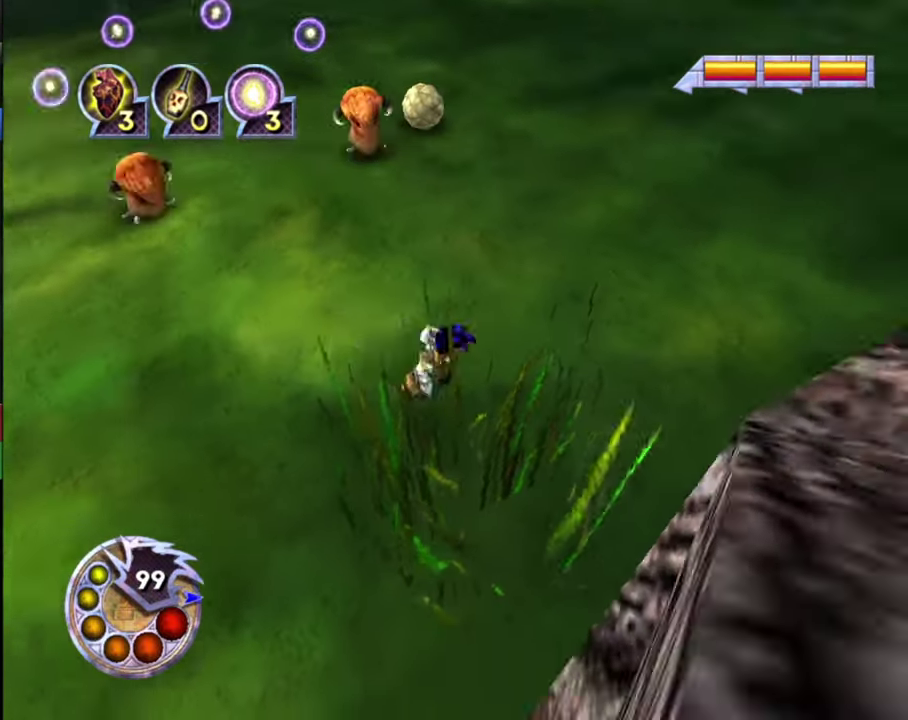
{"dt_ms": 400, "buttons": [], "left_stick": "up", "right_stick": "left", "events": [[100, "left_stick", "up-right"], [267, "left_stick", "up"]]}
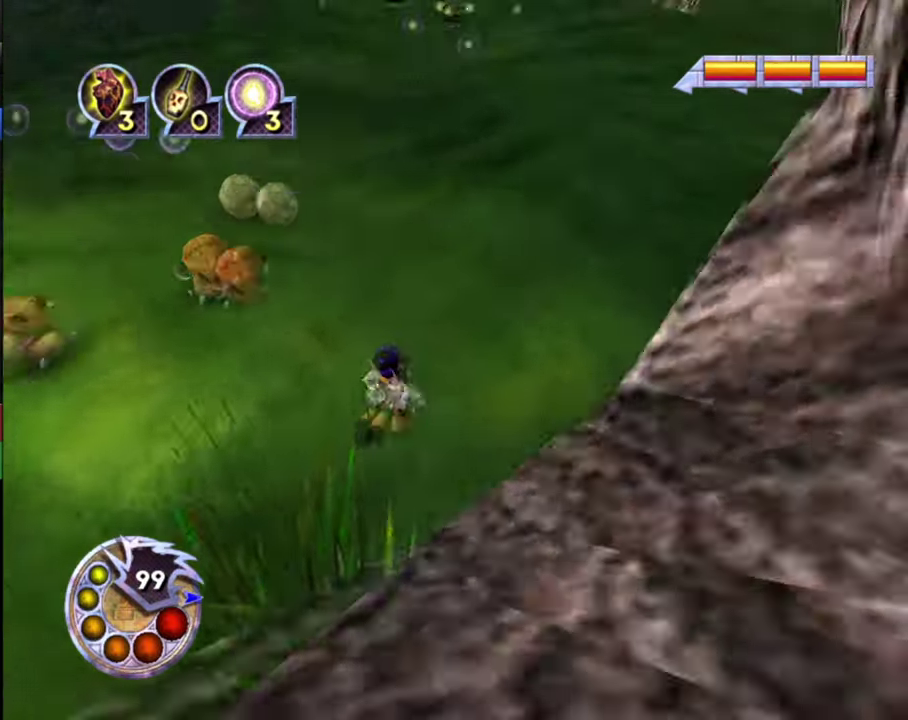
{"dt_ms": 400, "buttons": ["L2", "R1"], "left_stick": "up-left", "right_stick": "down-right", "events": [[34, "left_stick", "up-left"], [34, "right_stick", "down-left"], [100, "right_stick", "down"], [167, "right_stick", "down-left"], [267, "right_stick", "down"], [300, "R1", "down"], [334, "L2", "down"], [334, "right_stick", "down-right"]]}
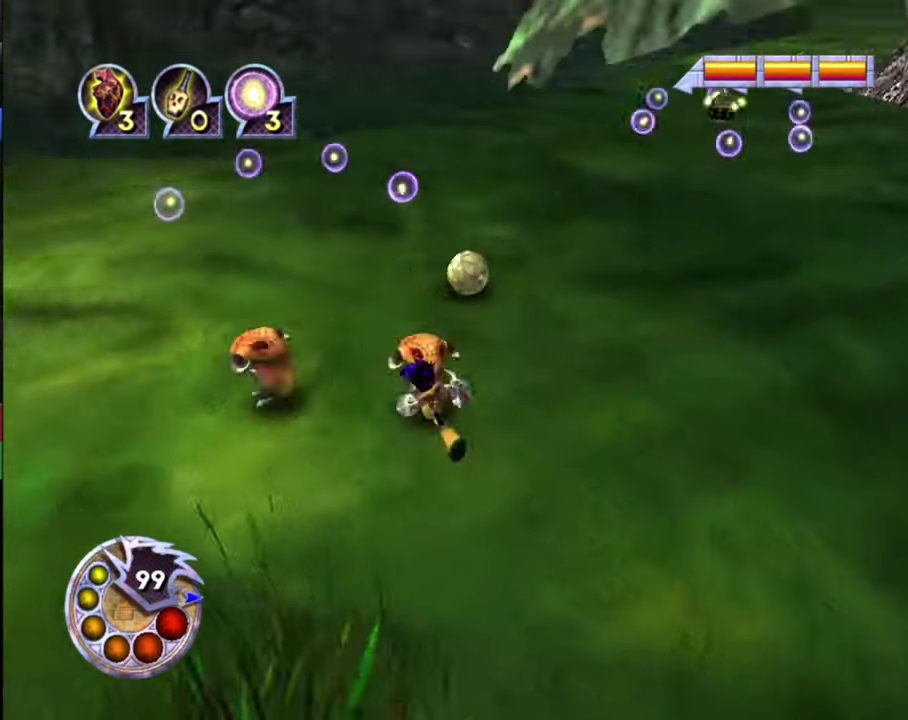
{"dt_ms": 500, "buttons": [], "left_stick": "up-left", "right_stick": "center", "events": [[134, "L2", "up"], [200, "R1", "up"], [367, "right_stick", "center"]]}
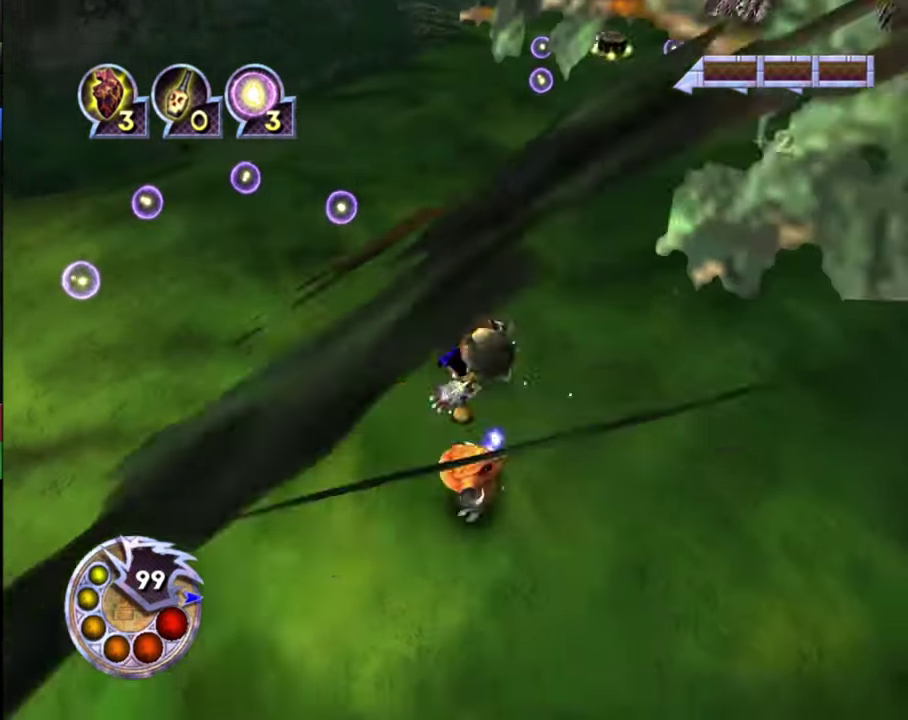
{"dt_ms": 400, "buttons": [], "left_stick": "down-left", "right_stick": "right", "events": [[100, "left_stick", "left"], [100, "right_stick", "right"], [367, "left_stick", "down-left"]]}
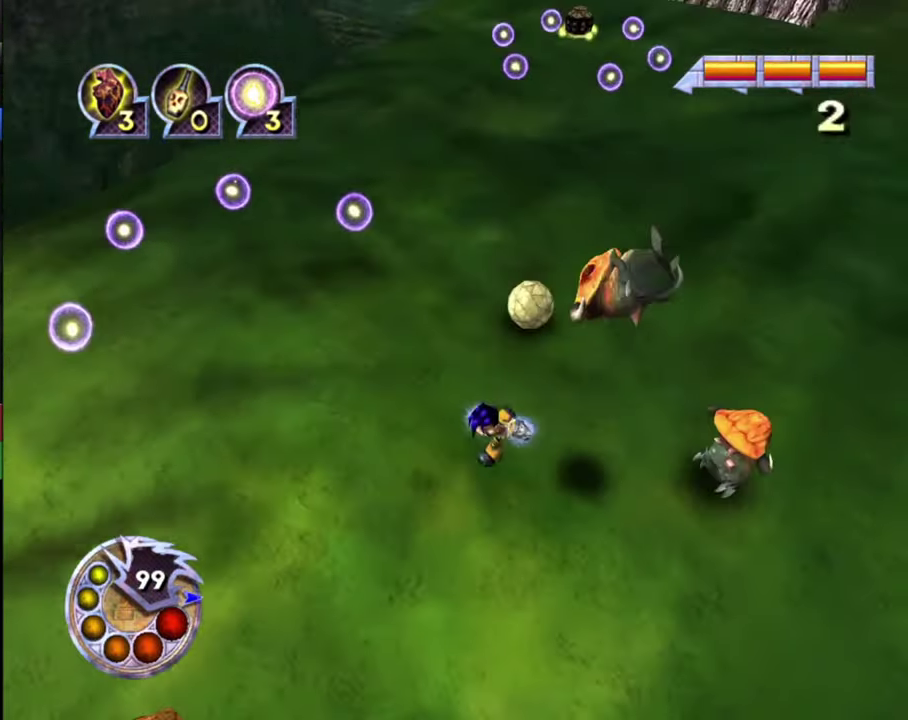
{"dt_ms": 500, "buttons": [], "left_stick": "left", "right_stick": "center", "events": [[234, "right_stick", "up-right"], [400, "right_stick", "center"], [467, "left_stick", "left"]]}
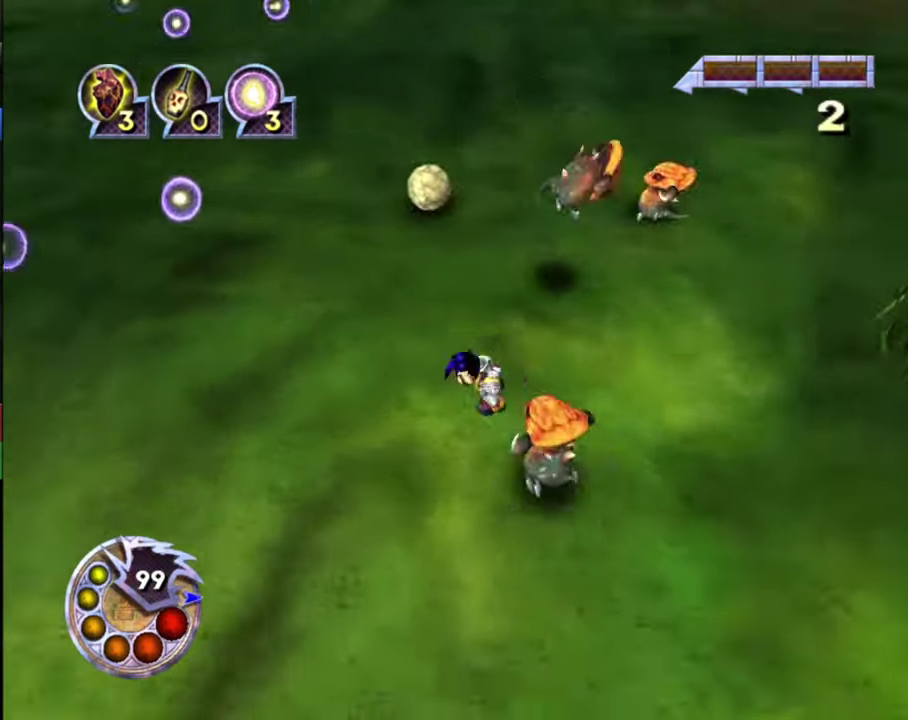
{"dt_ms": 400, "buttons": [], "left_stick": "down", "right_stick": "up-right", "events": [[100, "right_stick", "right"], [300, "left_stick", "down-left"], [400, "left_stick", "down"], [400, "right_stick", "up-right"]]}
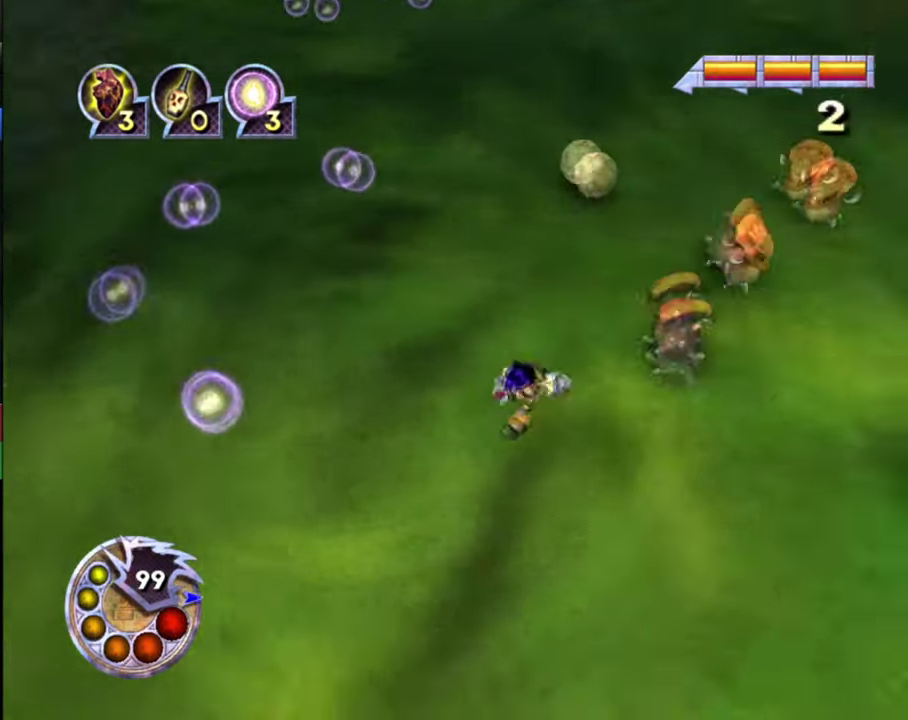
{"dt_ms": 400, "buttons": [], "left_stick": "down-right", "right_stick": "up-left", "events": [[67, "left_stick", "down-right"], [67, "right_stick", "center"], [300, "right_stick", "up-left"]]}
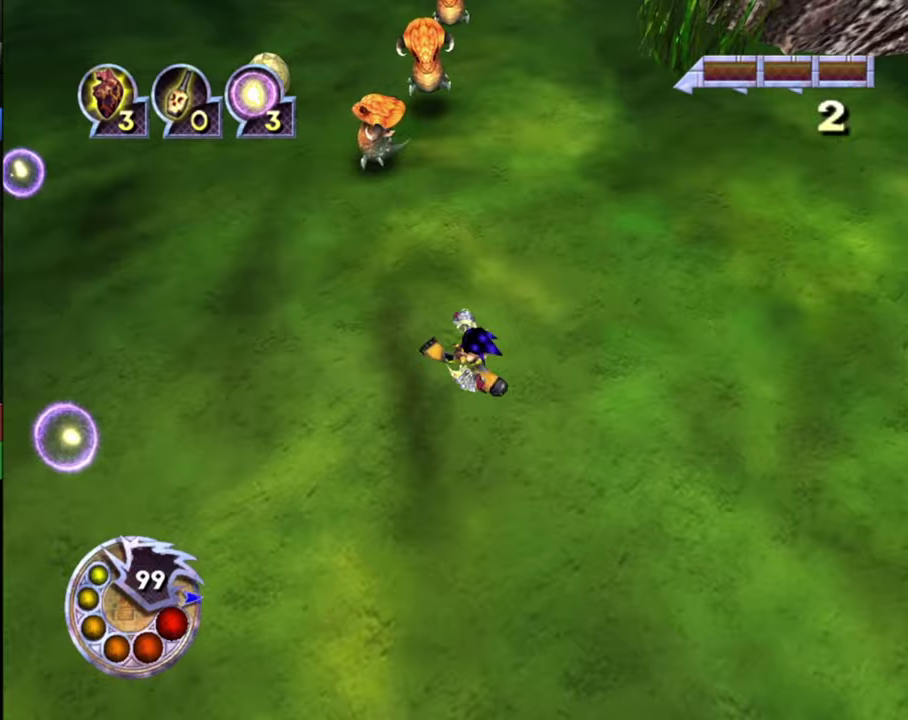
{"dt_ms": 400, "buttons": [], "left_stick": "down-left", "right_stick": "up", "events": [[167, "left_stick", "down"], [167, "right_stick", "up"], [267, "left_stick", "down-left"]]}
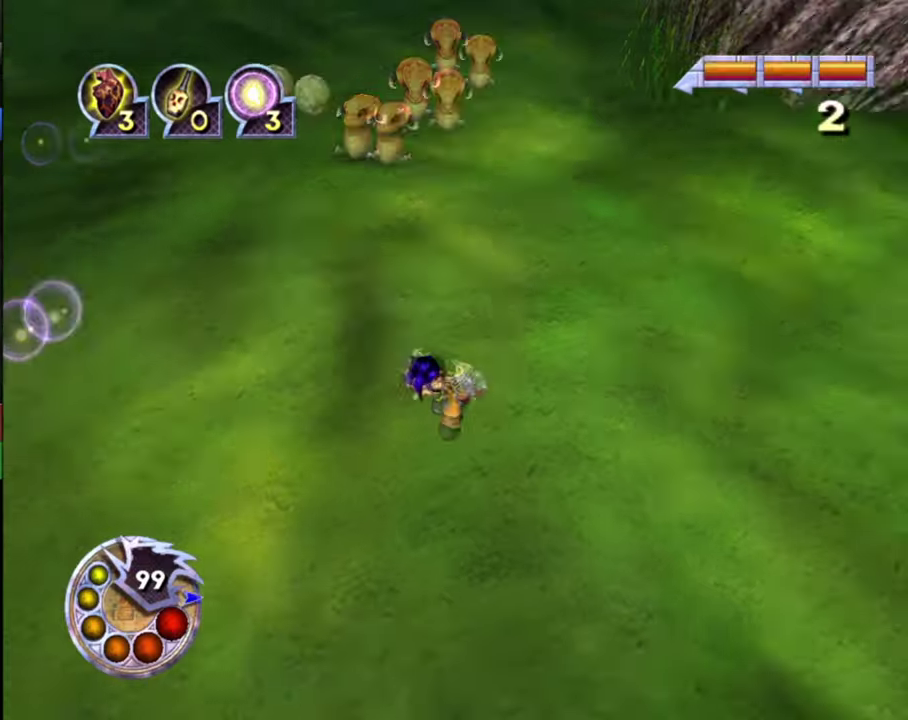
{"dt_ms": 500, "buttons": [], "left_stick": "up-right", "right_stick": "down", "events": [[33, "left_stick", "left"], [67, "right_stick", "up-right"], [100, "left_stick", "up-left"], [133, "right_stick", "right"], [200, "left_stick", "up"], [233, "right_stick", "down-right"], [367, "left_stick", "up-right"], [433, "right_stick", "down"]]}
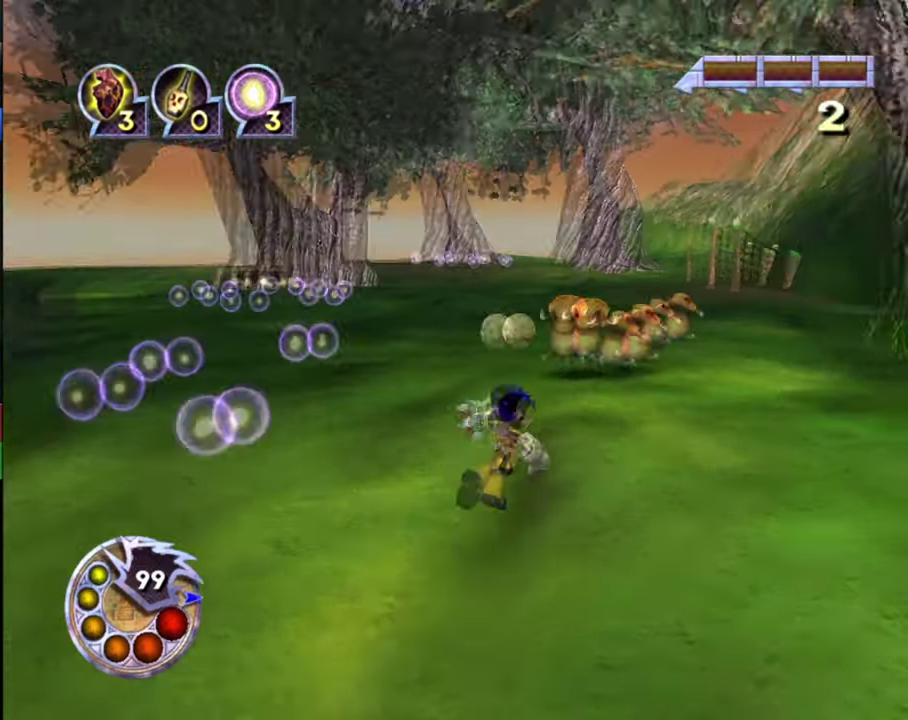
{"dt_ms": 300, "buttons": [], "left_stick": "down", "right_stick": "down-left", "events": [[33, "left_stick", "right"], [100, "left_stick", "down-right"], [100, "right_stick", "down-left"], [267, "left_stick", "down"]]}
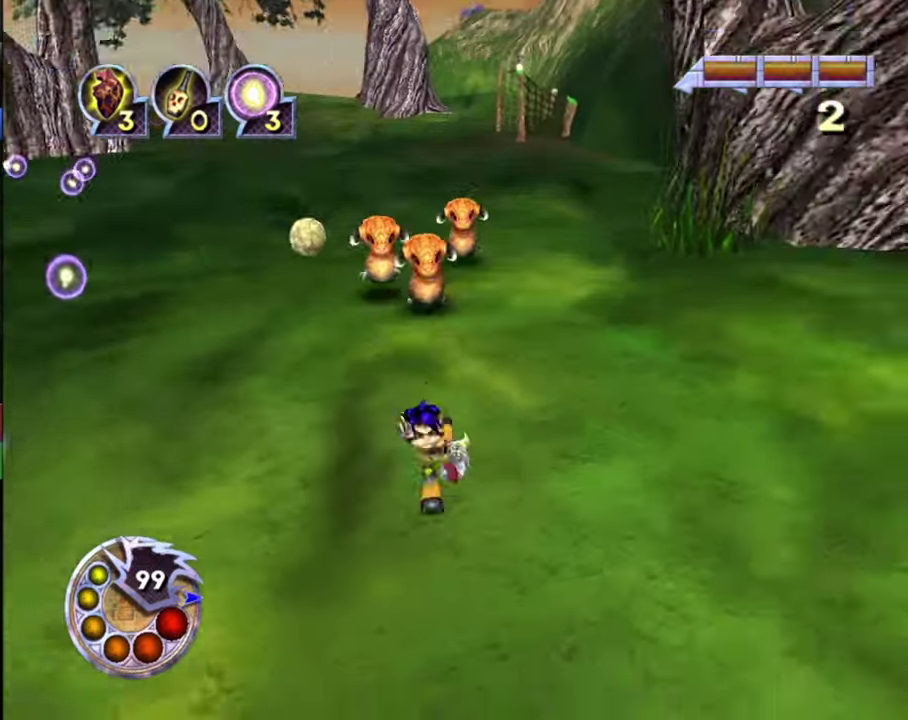
{"dt_ms": 300, "buttons": [], "left_stick": "up", "right_stick": "down-right", "events": [[33, "left_stick", "down-left"], [100, "right_stick", "down"], [167, "left_stick", "up-left"], [167, "right_stick", "down-right"], [233, "left_stick", "up"]]}
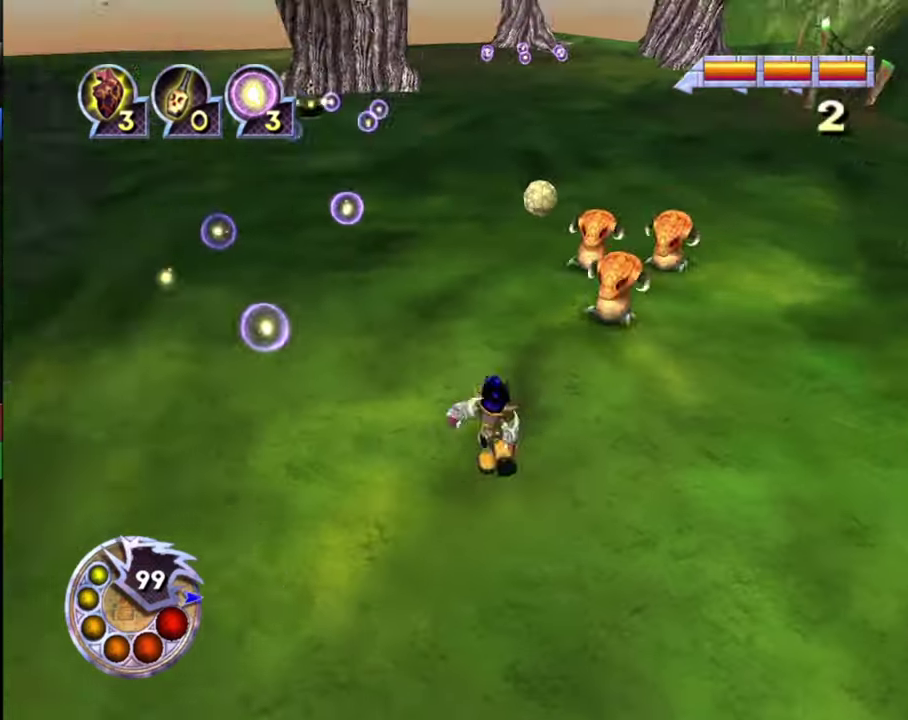
{"dt_ms": 400, "buttons": ["L2", "R1"], "left_stick": "up", "right_stick": "down-right", "events": [[333, "L2", "down"], [333, "R1", "down"]]}
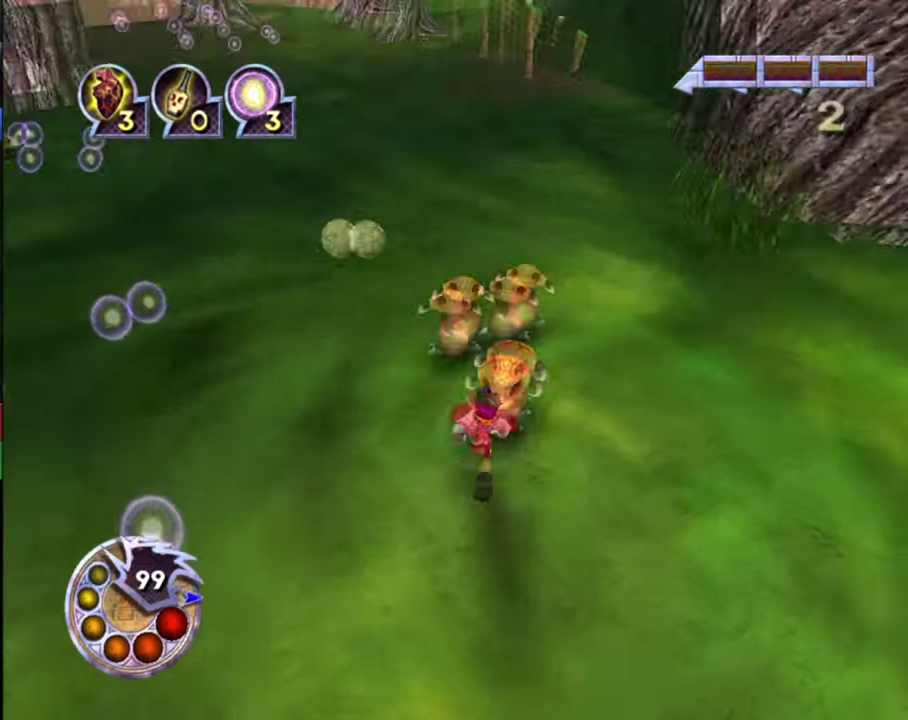
{"dt_ms": 400, "buttons": [], "left_stick": "up-left", "right_stick": "down", "events": [[133, "L2", "up"], [133, "R1", "up"], [133, "right_stick", "down"], [267, "left_stick", "left"], [367, "left_stick", "up-left"]]}
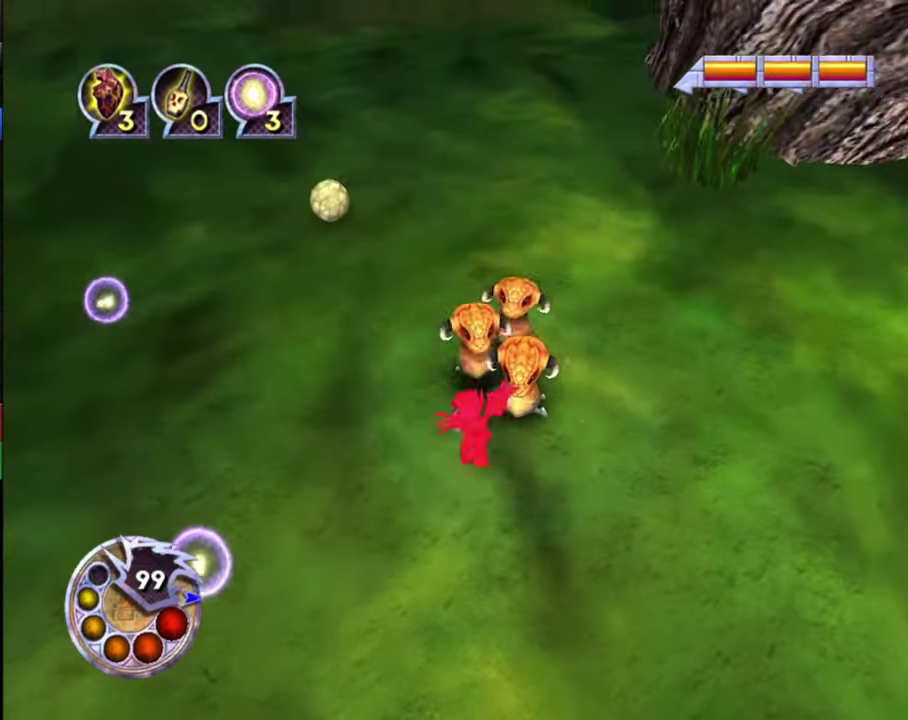
{"dt_ms": 300, "buttons": ["L2", "R1"], "left_stick": "up-right", "right_stick": "down-right", "events": [[67, "left_stick", "up"], [67, "right_stick", "down-right"], [267, "R1", "down"], [300, "L2", "down"], [300, "left_stick", "up-right"]]}
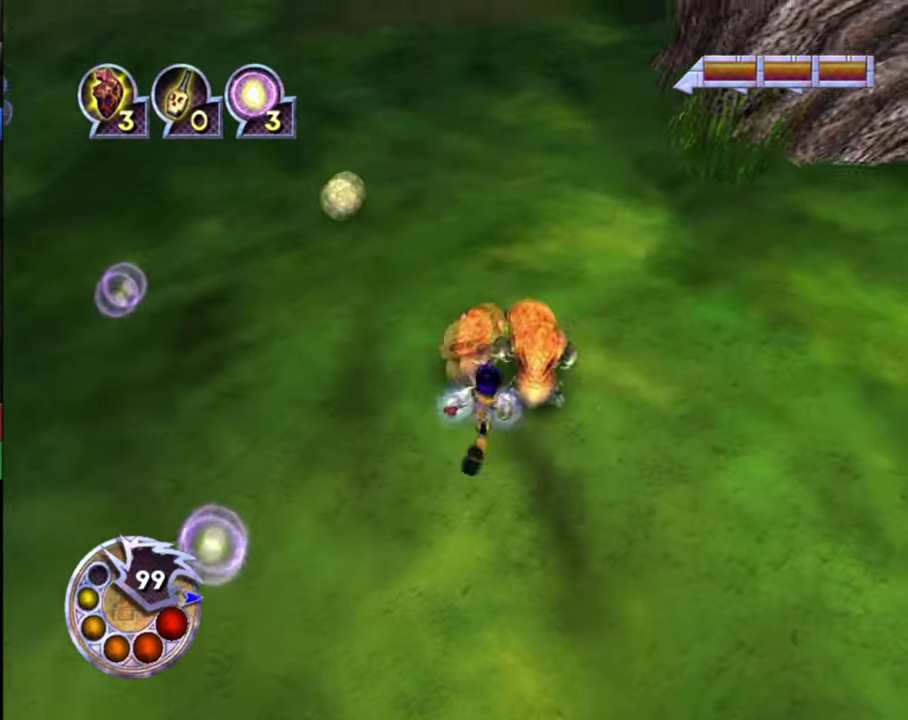
{"dt_ms": 400, "buttons": [], "left_stick": "up-left", "right_stick": "down-left", "events": [[100, "left_stick", "up"], [100, "right_stick", "down"], [167, "R1", "up"], [233, "L2", "up"], [233, "right_stick", "down-left"], [400, "left_stick", "up-left"]]}